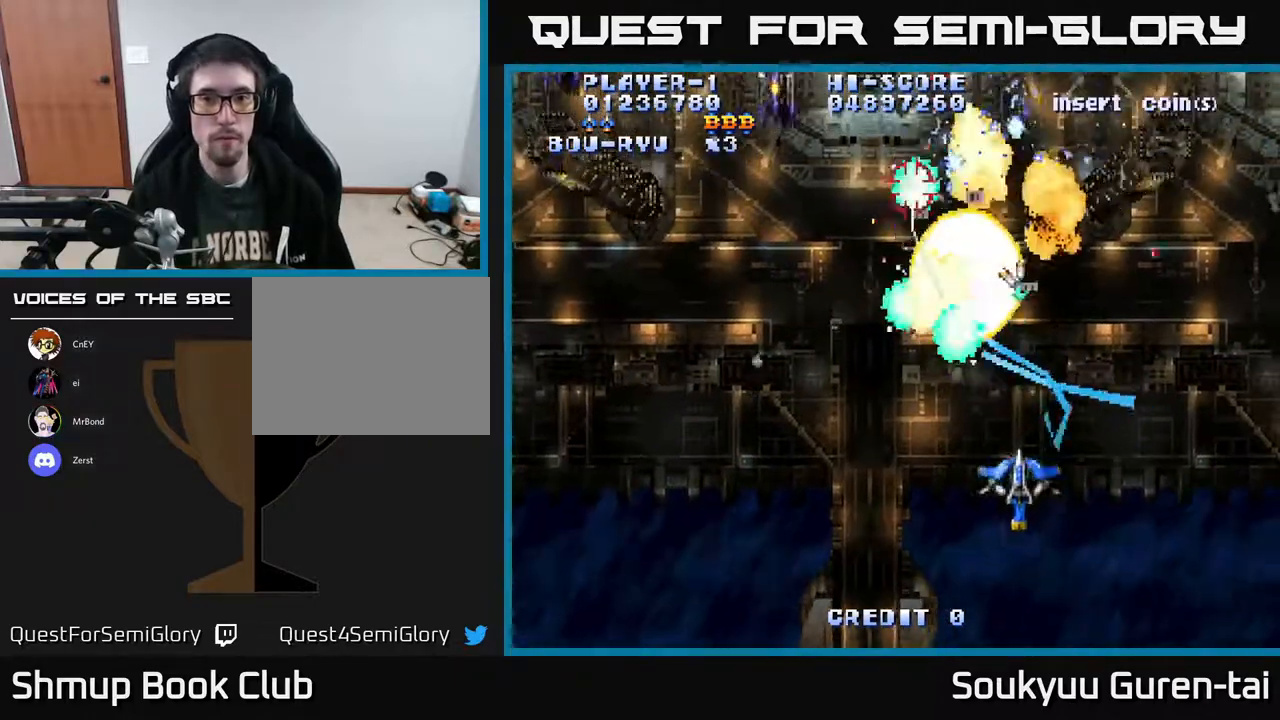
Gameplay with a controller (Xbox layout); each line is a JSON object with the inputs held at the frame after it. "events" lists button and stick changes between this image and that frame as [ms after this image, input, new state], when the widget could be followed in between. Not read: A GUIDE L3 R3 left_stick.
{"buttons": ["DPAD_UP", "DPAD_LEFT"], "right_stick": "center", "events": [[33, "DPAD_DOWN", "up"], [183, "DPAD_UP", "down"]]}
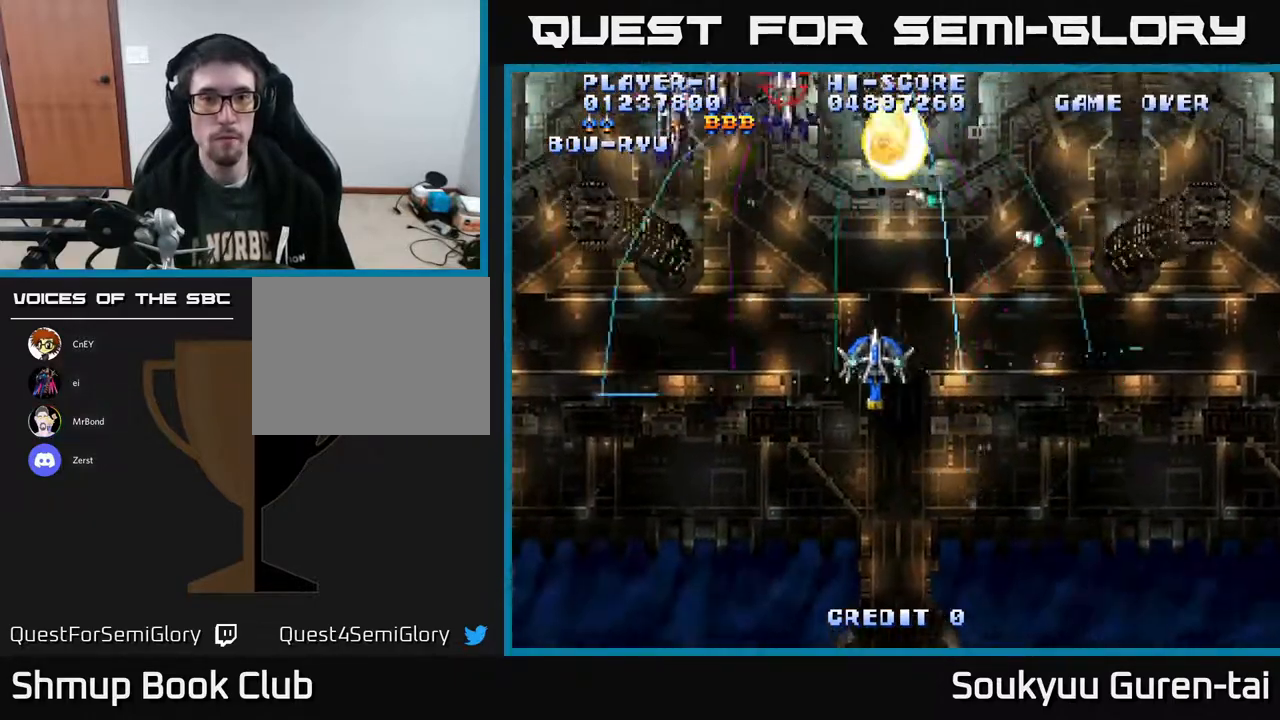
{"buttons": [], "right_stick": "center", "events": [[233, "DPAD_UP", "up"], [317, "DPAD_LEFT", "up"], [333, "DPAD_DOWN", "down"], [367, "DPAD_RIGHT", "down"], [417, "DPAD_DOWN", "up"], [433, "DPAD_RIGHT", "up"]]}
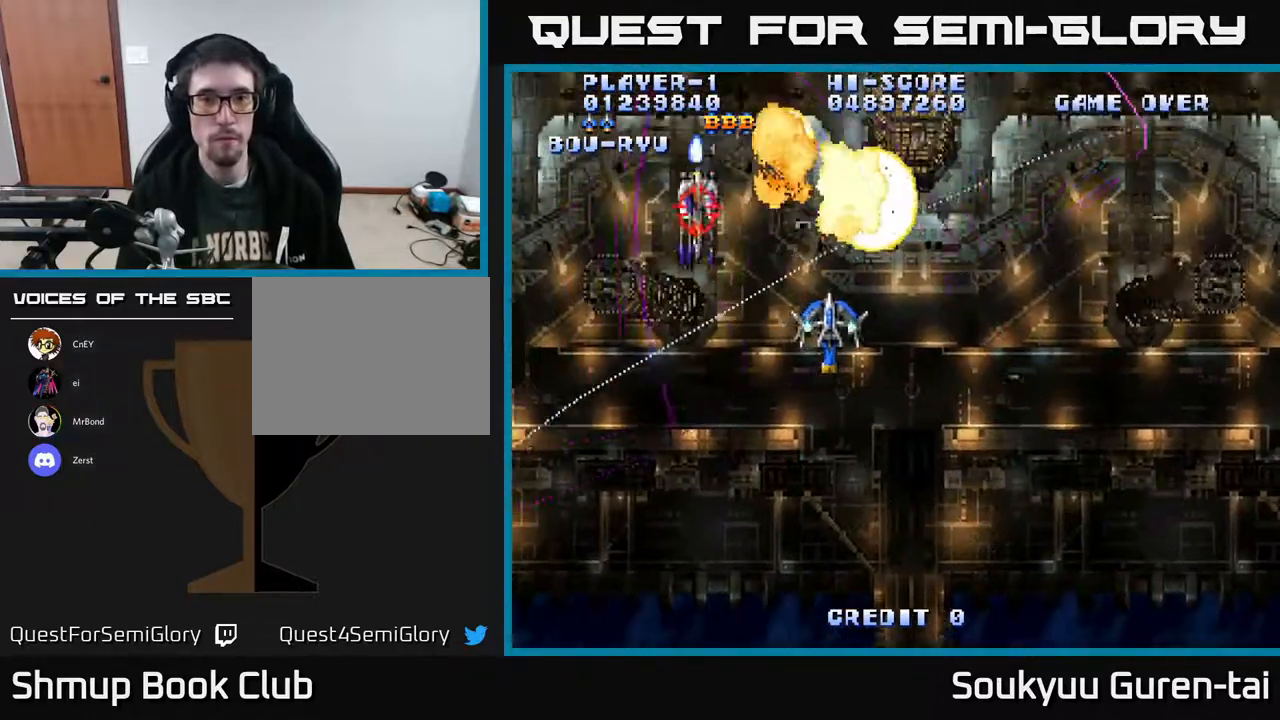
{"buttons": ["DPAD_DOWN"], "right_stick": "center", "events": [[17, "DPAD_DOWN", "down"], [150, "DPAD_DOWN", "up"], [283, "DPAD_DOWN", "down"], [300, "DPAD_LEFT", "down"], [367, "DPAD_DOWN", "up"], [467, "DPAD_DOWN", "down"], [500, "DPAD_LEFT", "up"]]}
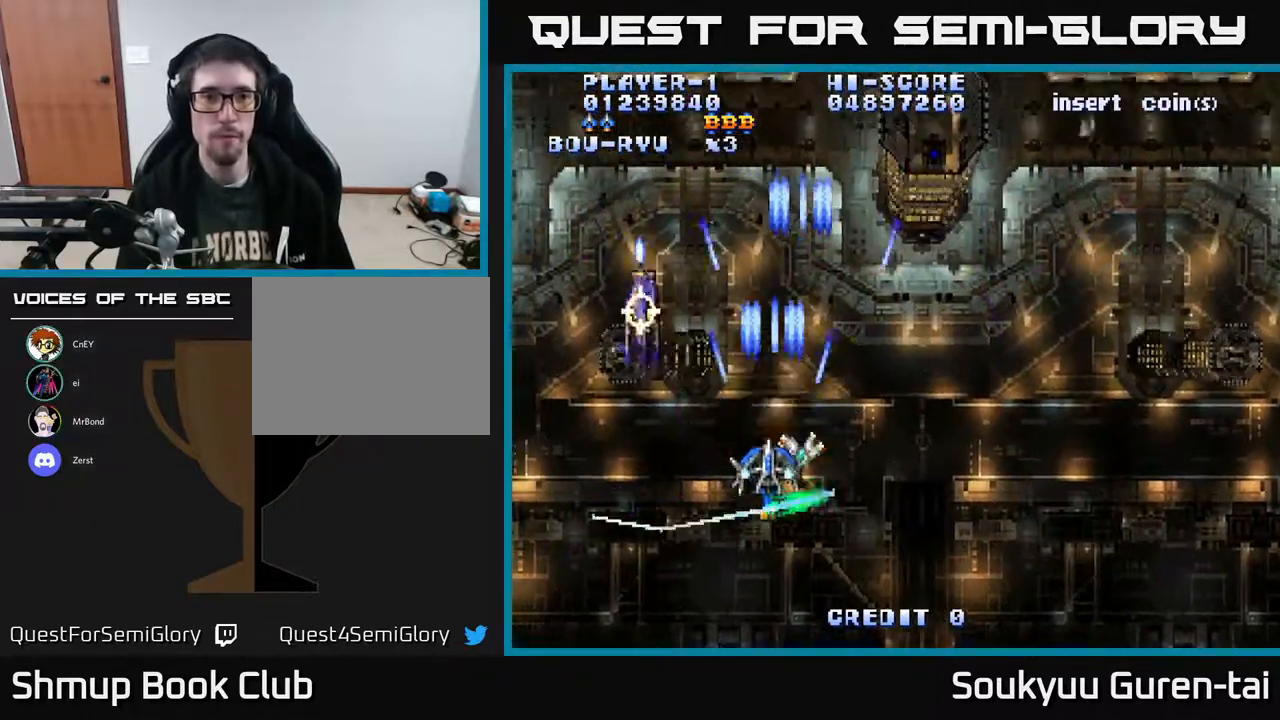
{"buttons": ["DPAD_UP", "DPAD_LEFT"], "right_stick": "center", "events": [[233, "DPAD_DOWN", "up"], [267, "DPAD_UP", "down"], [317, "DPAD_LEFT", "down"]]}
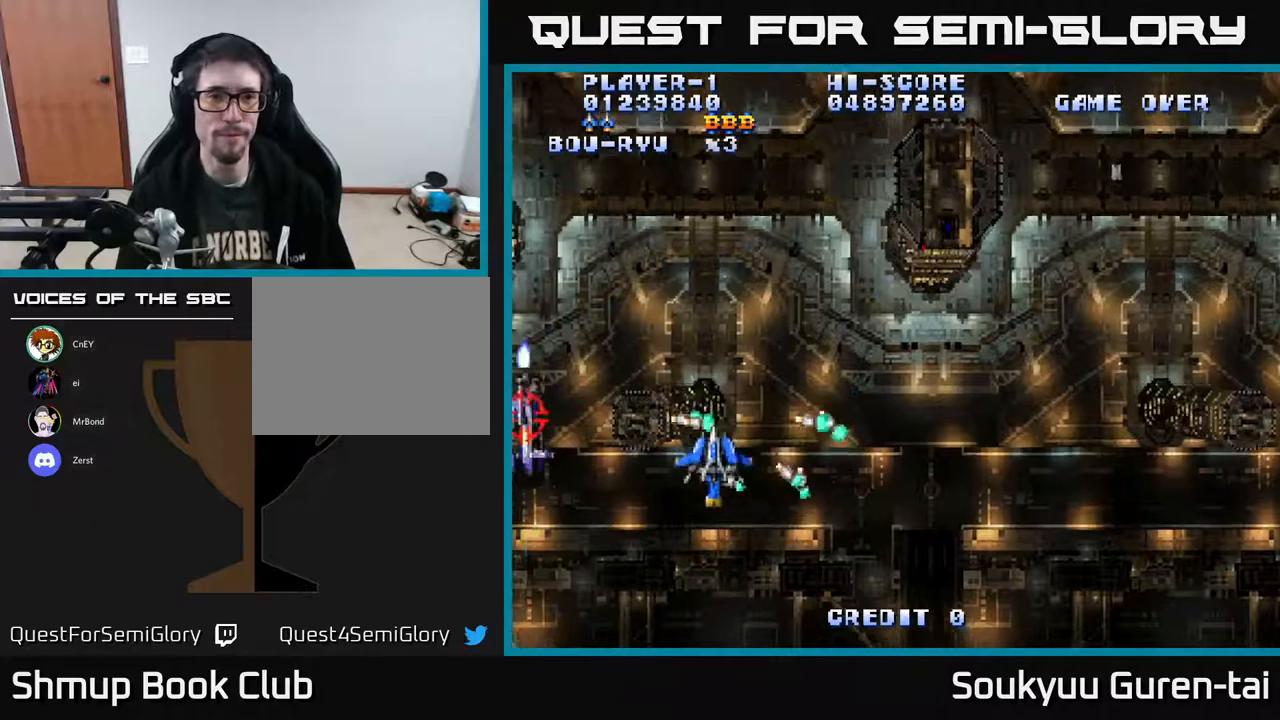
{"buttons": ["DPAD_DOWN", "DPAD_LEFT"], "right_stick": "center", "events": [[217, "DPAD_UP", "up"], [483, "DPAD_DOWN", "down"]]}
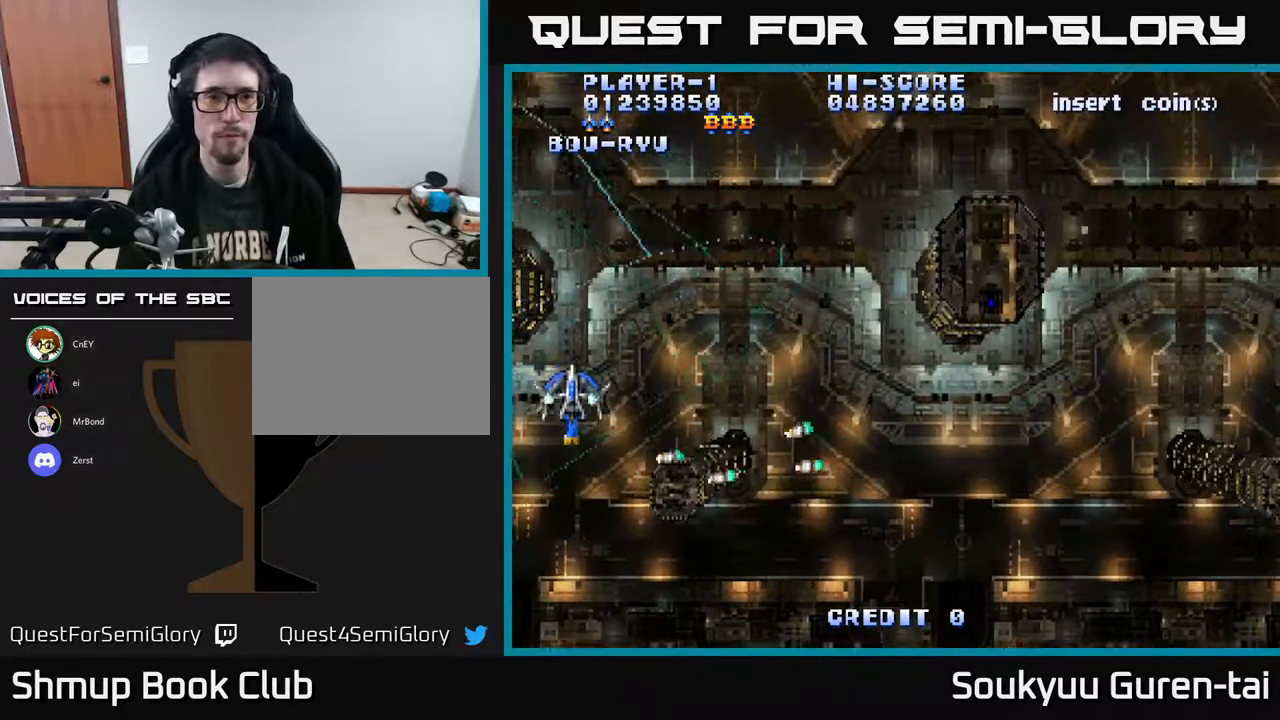
{"buttons": [], "right_stick": "center", "events": [[17, "DPAD_LEFT", "up"], [67, "DPAD_RIGHT", "down"], [217, "DPAD_DOWN", "up"], [250, "DPAD_RIGHT", "up"]]}
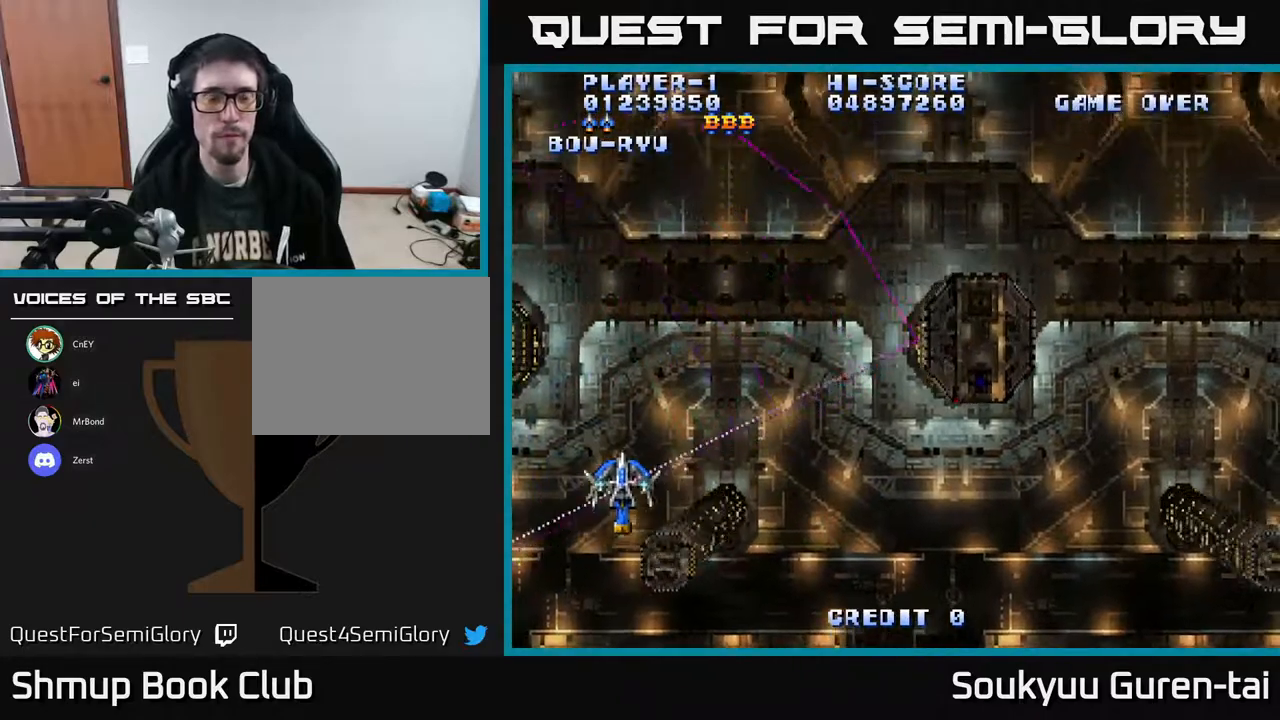
{"buttons": ["DPAD_LEFT"], "right_stick": "center", "events": [[150, "DPAD_RIGHT", "down"], [233, "DPAD_DOWN", "down"], [350, "DPAD_DOWN", "up"], [350, "DPAD_RIGHT", "up"], [400, "DPAD_LEFT", "down"]]}
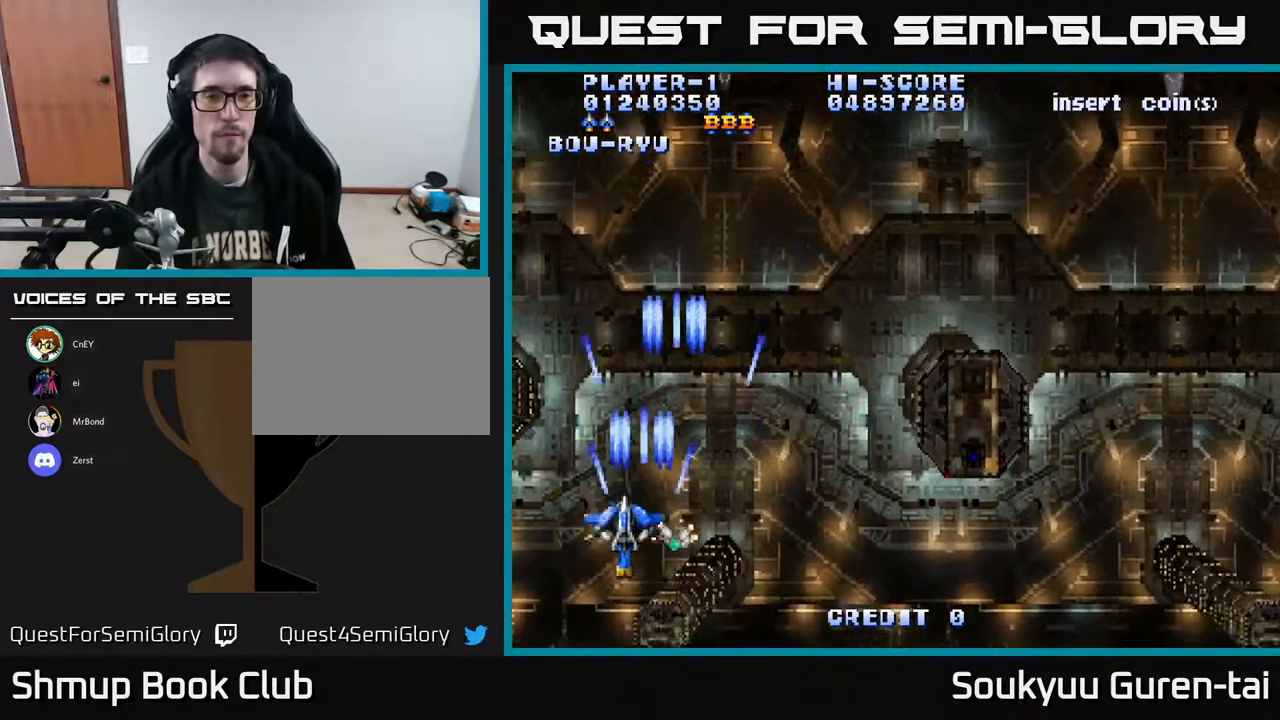
{"buttons": [], "right_stick": "center", "events": [[433, "DPAD_LEFT", "up"]]}
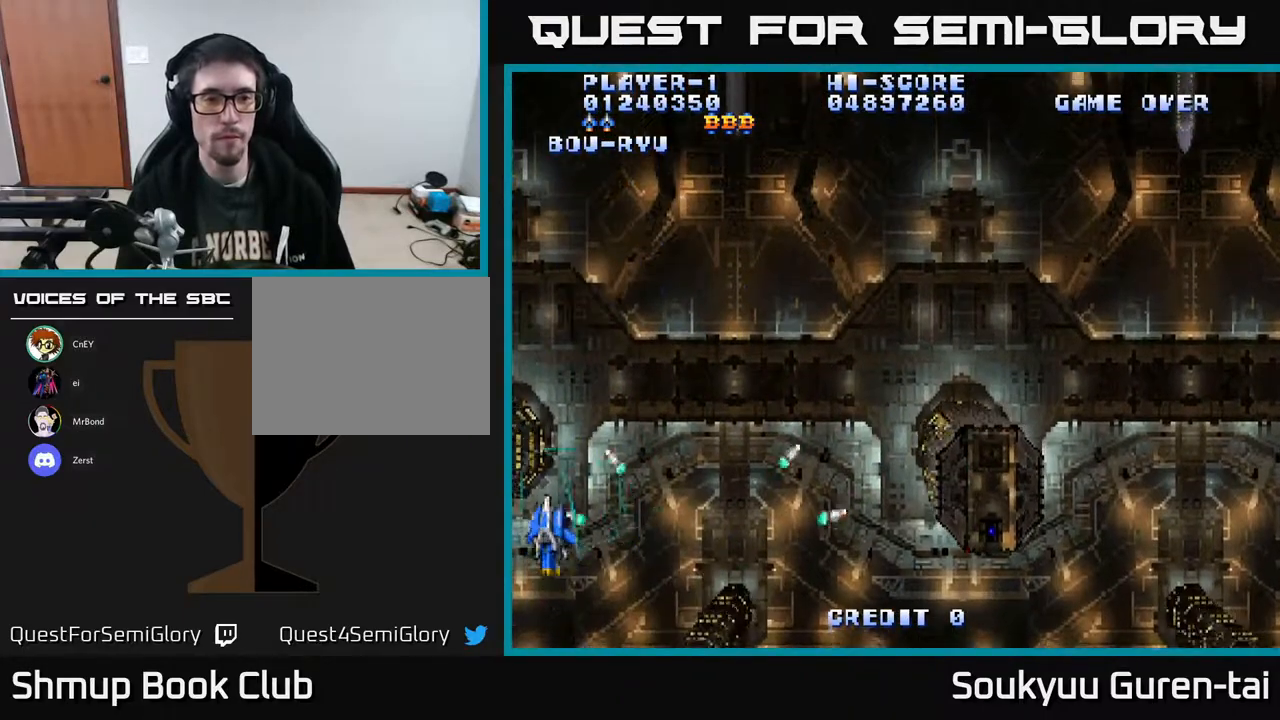
{"buttons": ["DPAD_RIGHT"], "right_stick": "center", "events": [[133, "DPAD_RIGHT", "down"]]}
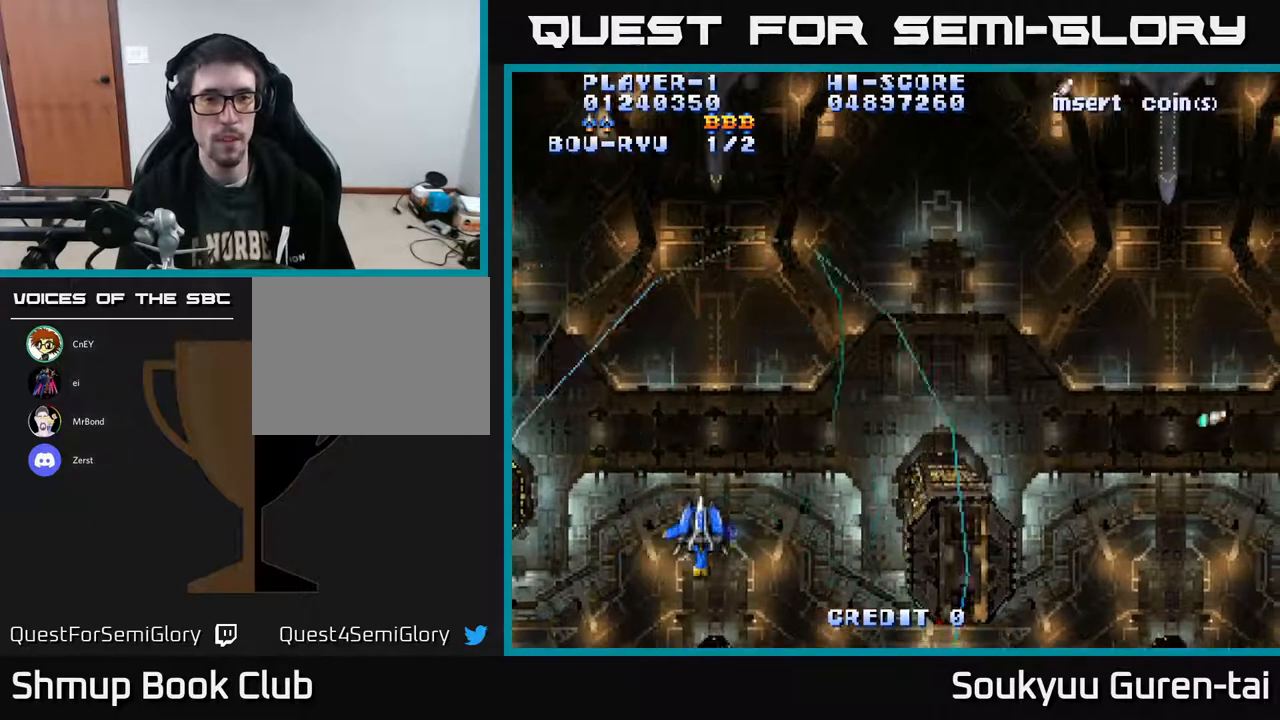
{"buttons": ["DPAD_RIGHT"], "right_stick": "center", "events": [[100, "DPAD_UP", "down"], [383, "DPAD_UP", "up"]]}
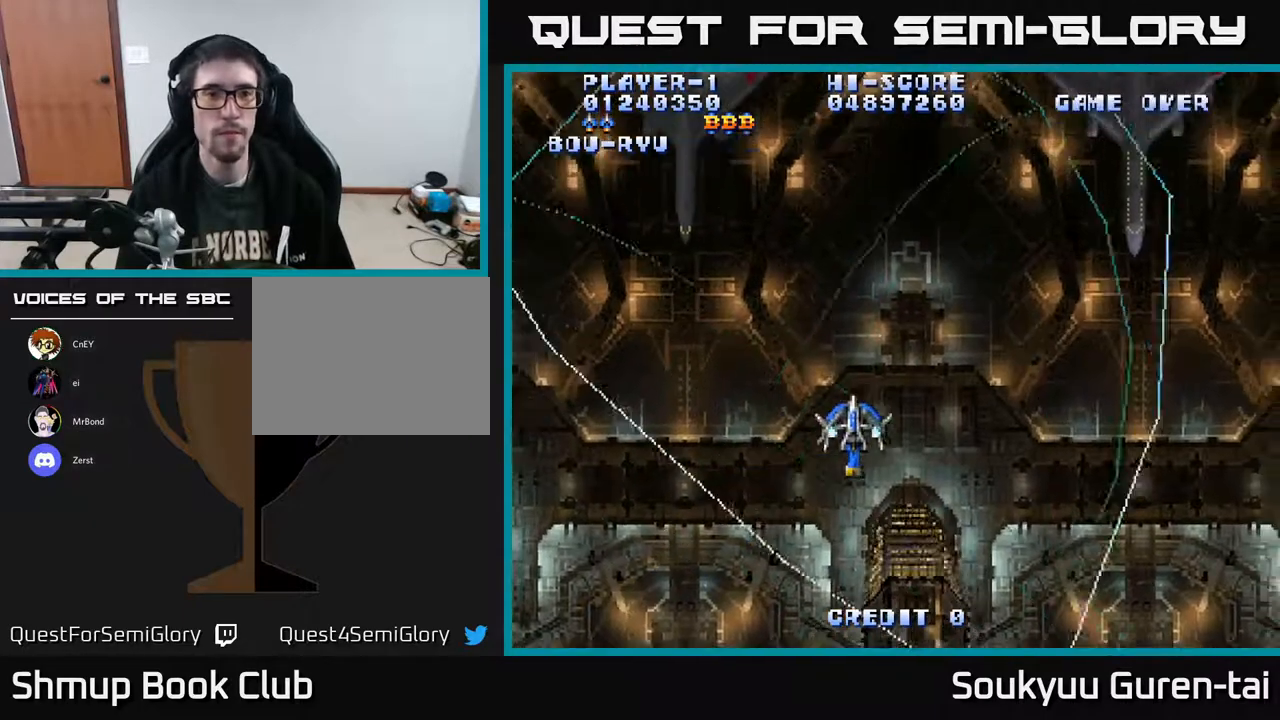
{"buttons": ["DPAD_LEFT"], "right_stick": "center", "events": [[283, "DPAD_RIGHT", "up"], [333, "DPAD_LEFT", "down"]]}
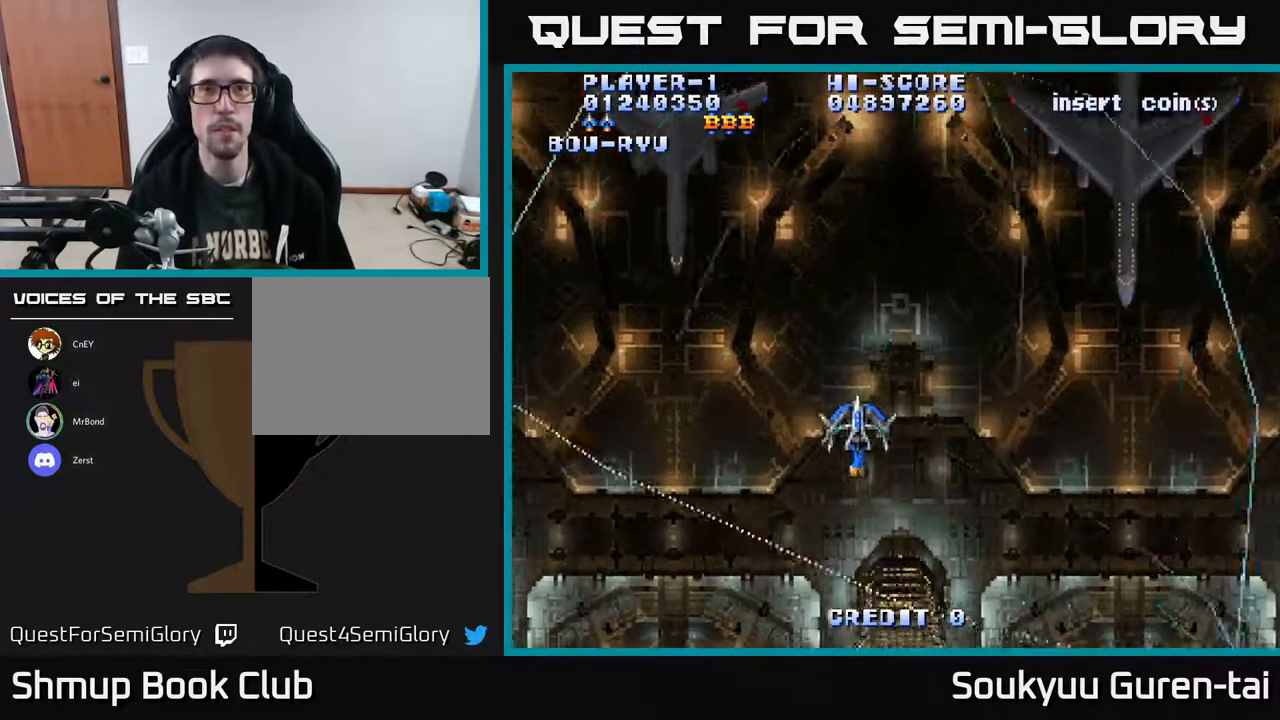
{"buttons": [], "right_stick": "center", "events": [[233, "DPAD_LEFT", "up"]]}
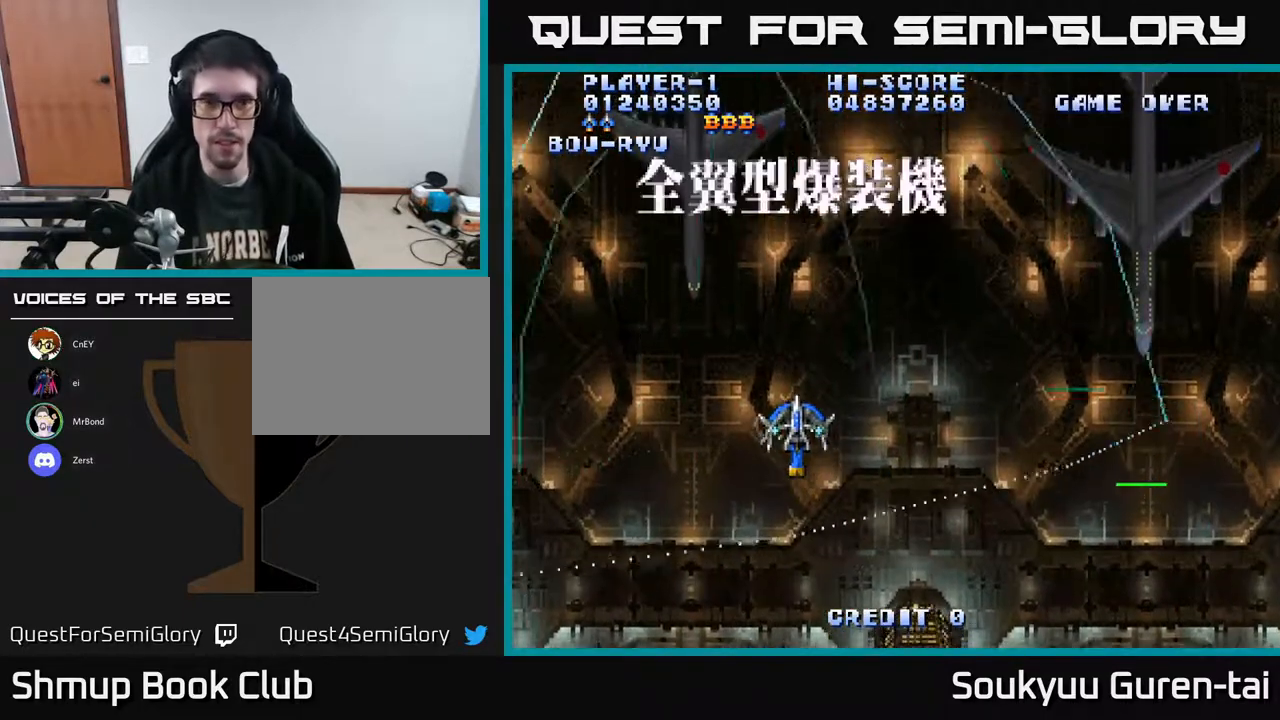
{"buttons": ["DPAD_DOWN", "DPAD_RIGHT"], "right_stick": "center", "events": [[250, "DPAD_RIGHT", "down"], [267, "DPAD_DOWN", "down"]]}
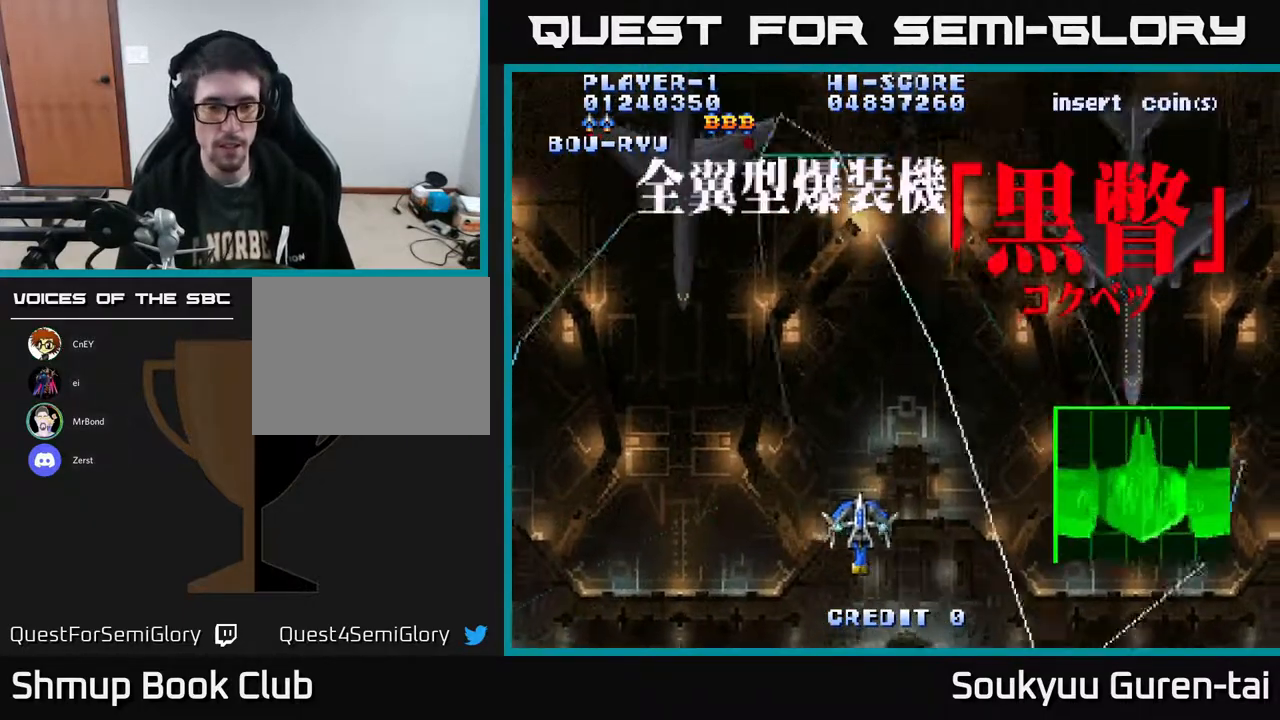
{"buttons": ["DPAD_UP"], "right_stick": "center", "events": [[250, "DPAD_DOWN", "up"], [300, "DPAD_RIGHT", "up"], [350, "DPAD_LEFT", "down"], [383, "DPAD_UP", "down"], [467, "DPAD_LEFT", "up"]]}
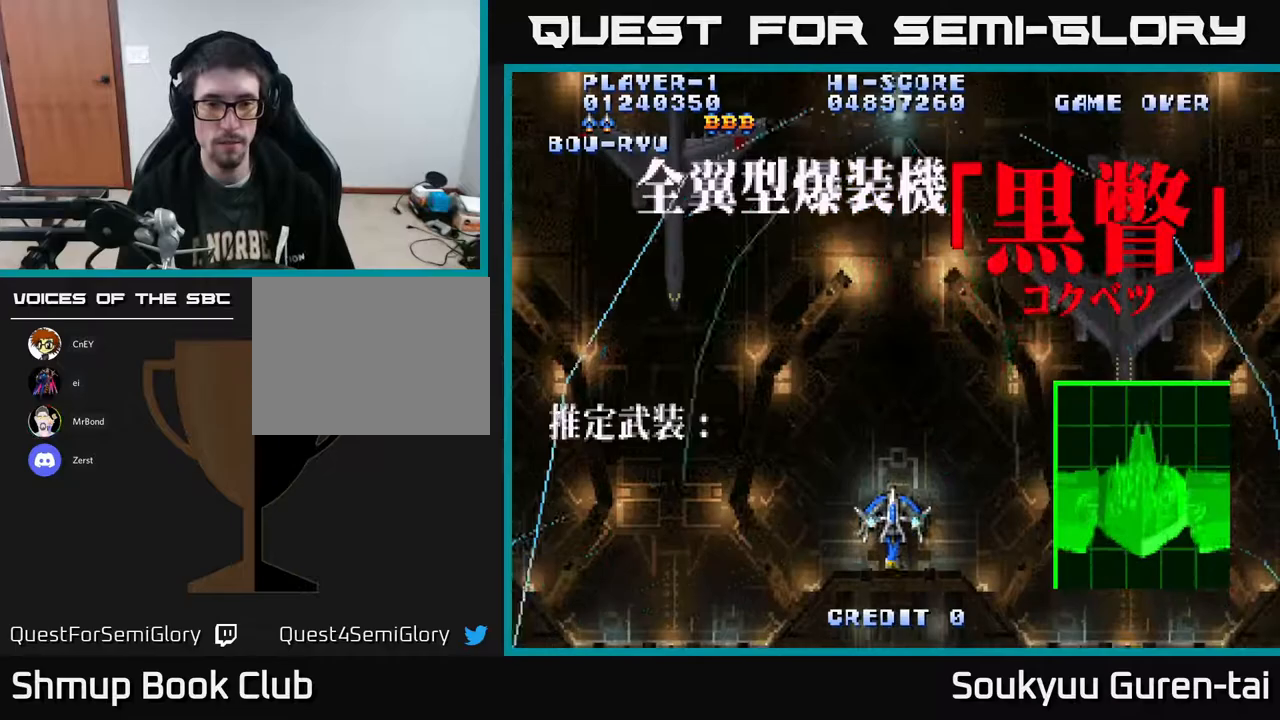
{"buttons": [], "right_stick": "center", "events": [[67, "DPAD_UP", "up"]]}